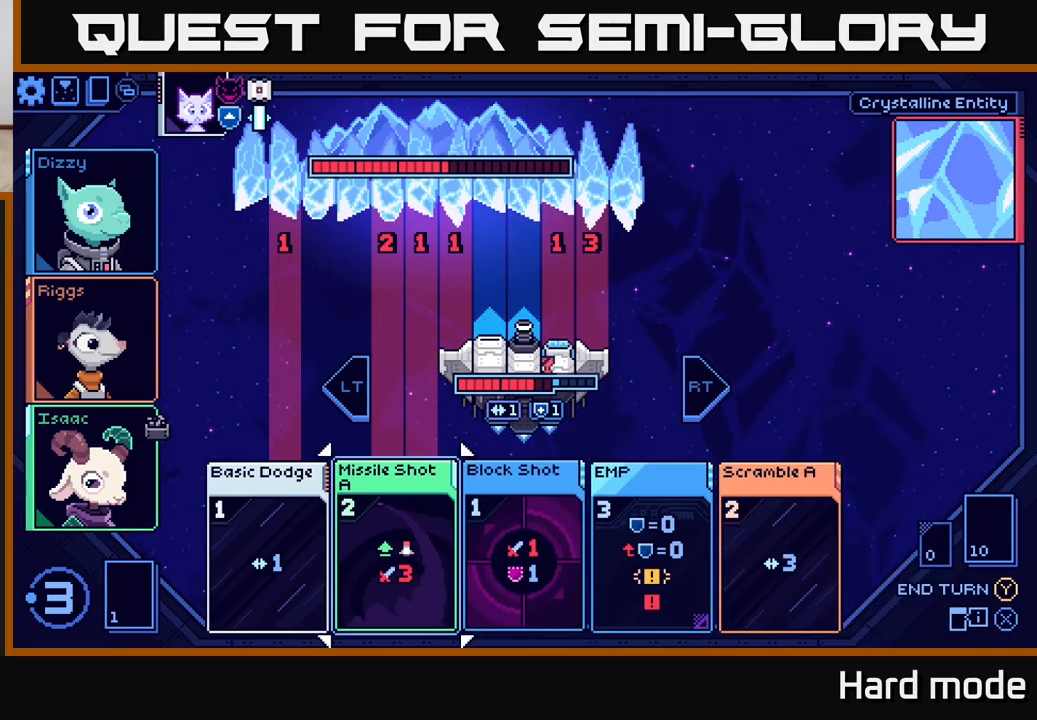
Gameplay with a controller (Xbox layout); each line is a JSON object with the inputs held at the frame after it. "events" lists button and stick changes between this image and that frame as [ms after this image, input, new state], when the widget could be followed in between.
{"buttons": [], "left_stick": "center", "right_stick": "center", "events": [[117, "left_stick", "center"], [283, "A", "down"], [350, "A", "up"]]}
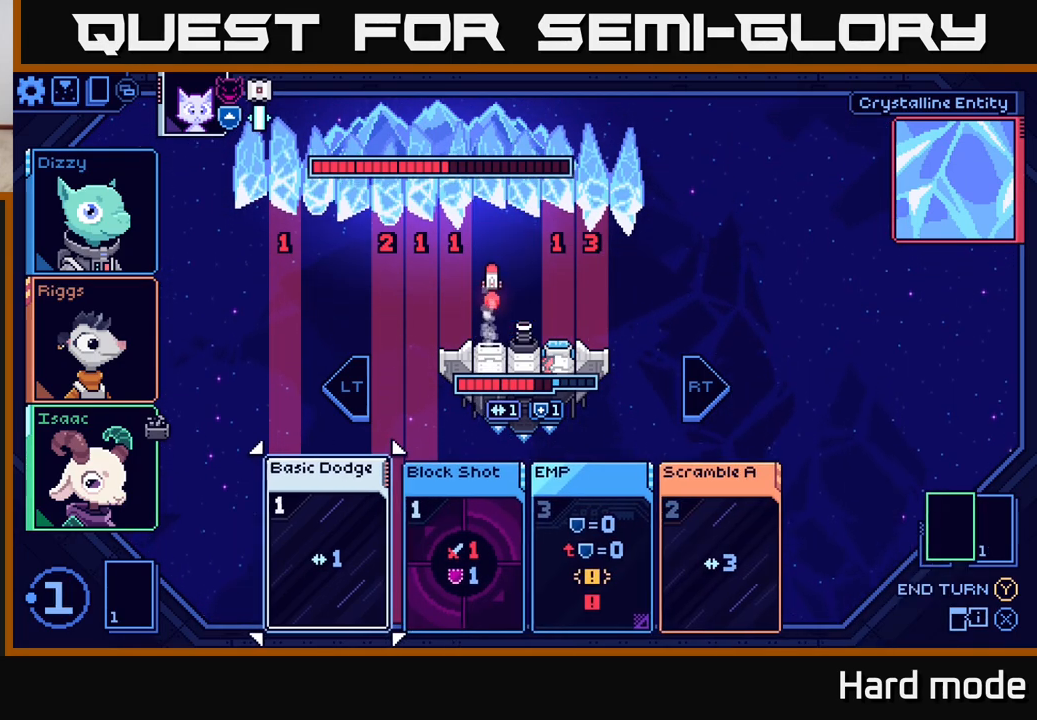
{"buttons": [], "left_stick": "center", "right_stick": "center", "events": []}
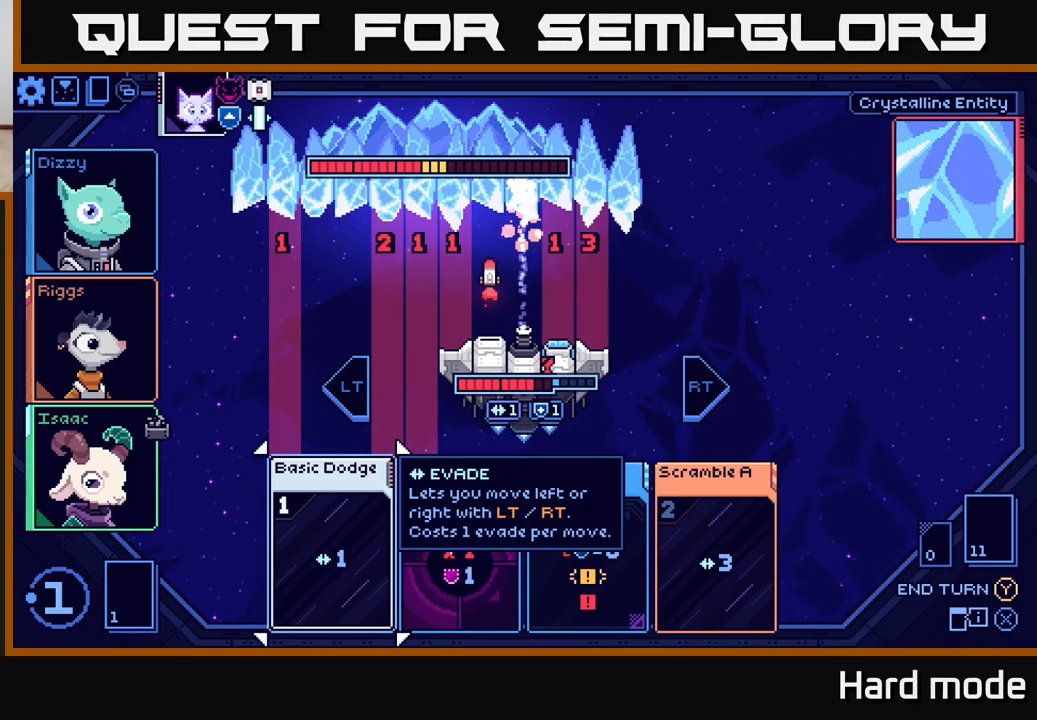
{"buttons": [], "left_stick": "right", "right_stick": "center", "events": [[417, "left_stick", "right"]]}
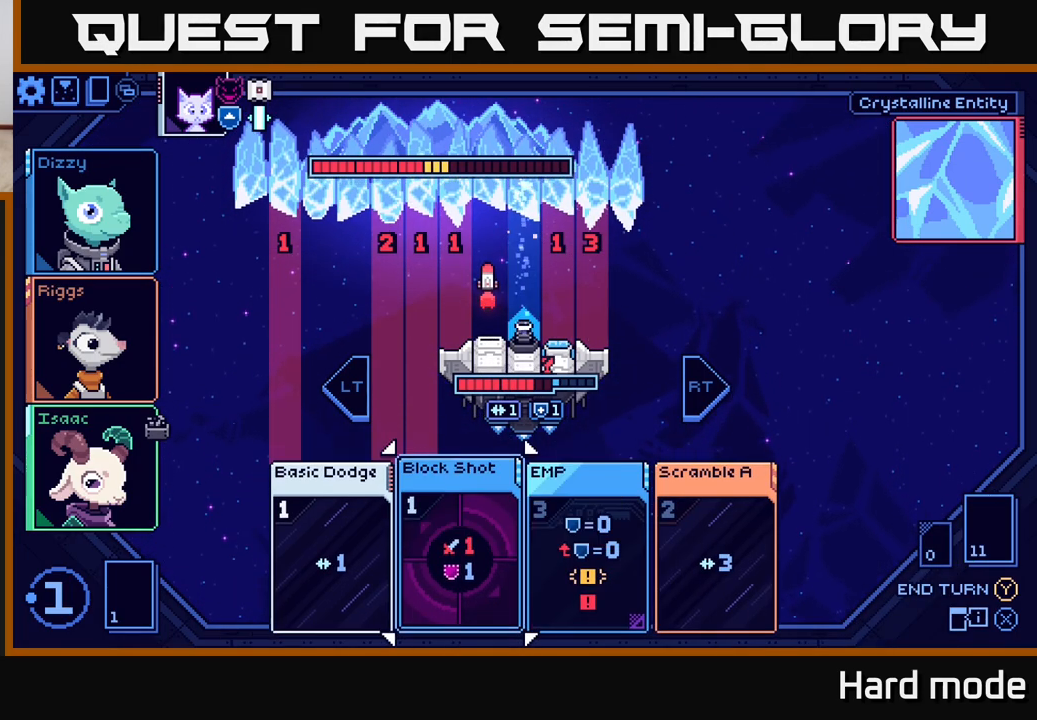
{"buttons": [], "left_stick": "center", "right_stick": "center", "events": [[117, "left_stick", "center"]]}
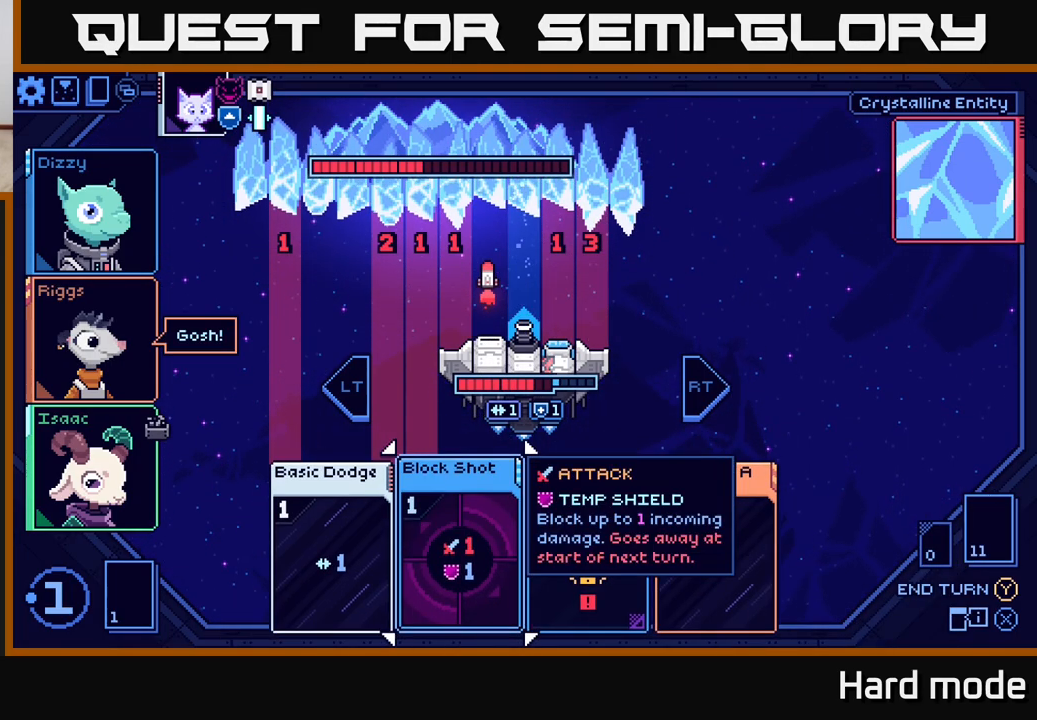
{"buttons": [], "left_stick": "center", "right_stick": "center", "events": [[250, "left_stick", "right"], [450, "left_stick", "center"]]}
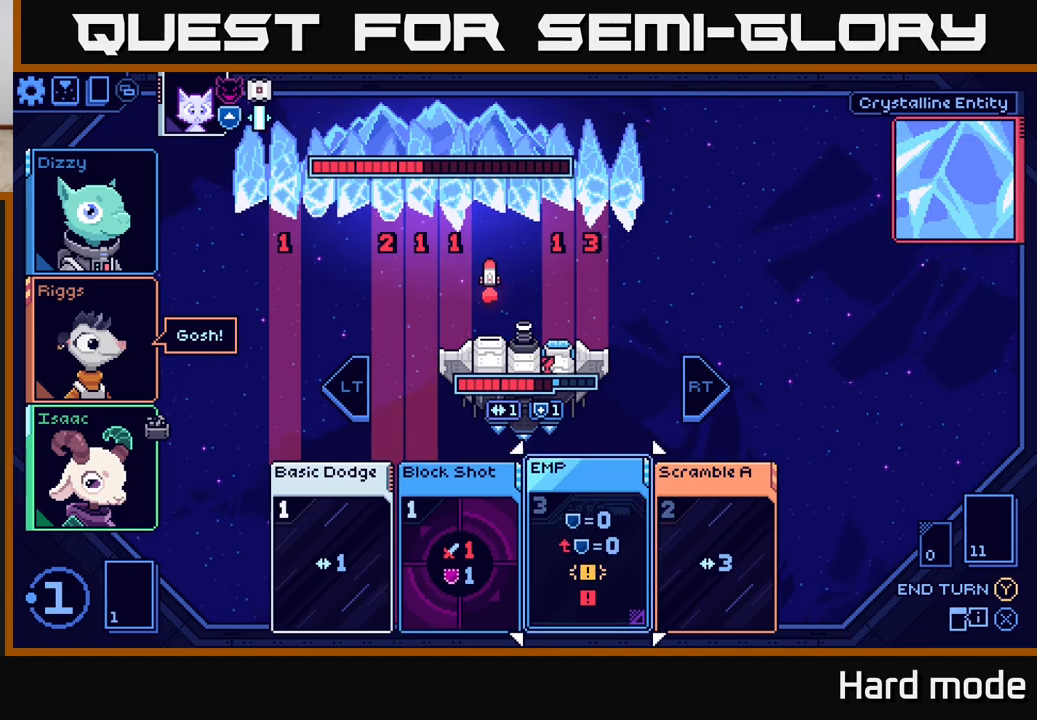
{"buttons": [], "left_stick": "center", "right_stick": "center", "events": []}
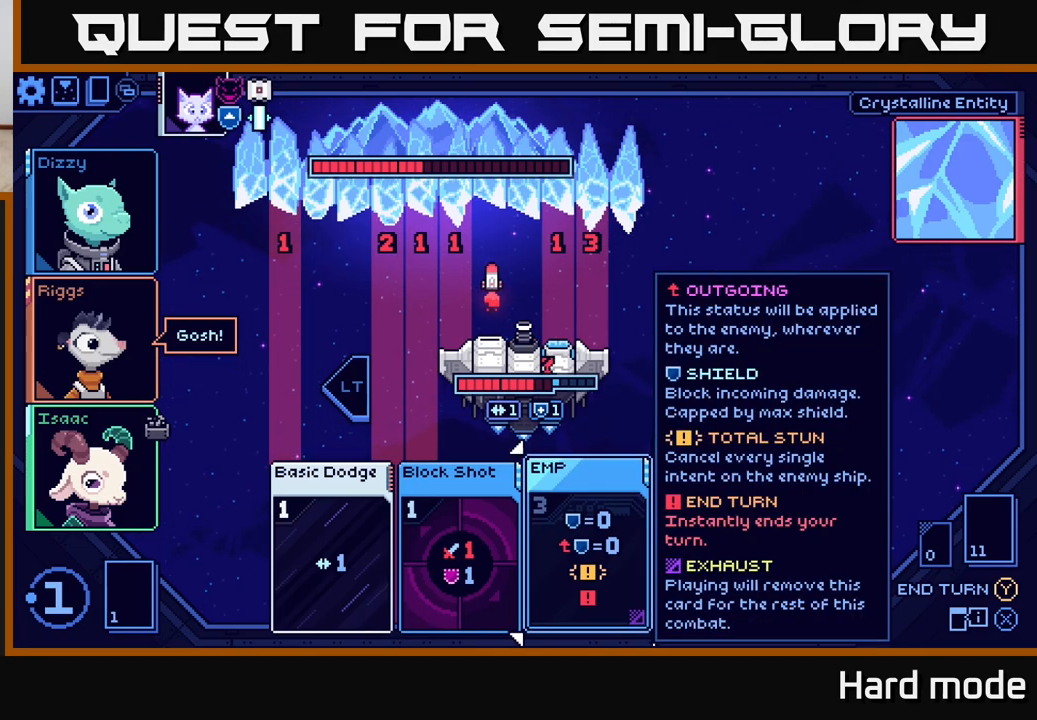
{"buttons": [], "left_stick": "center", "right_stick": "center", "events": [[217, "left_stick", "right"], [383, "left_stick", "center"]]}
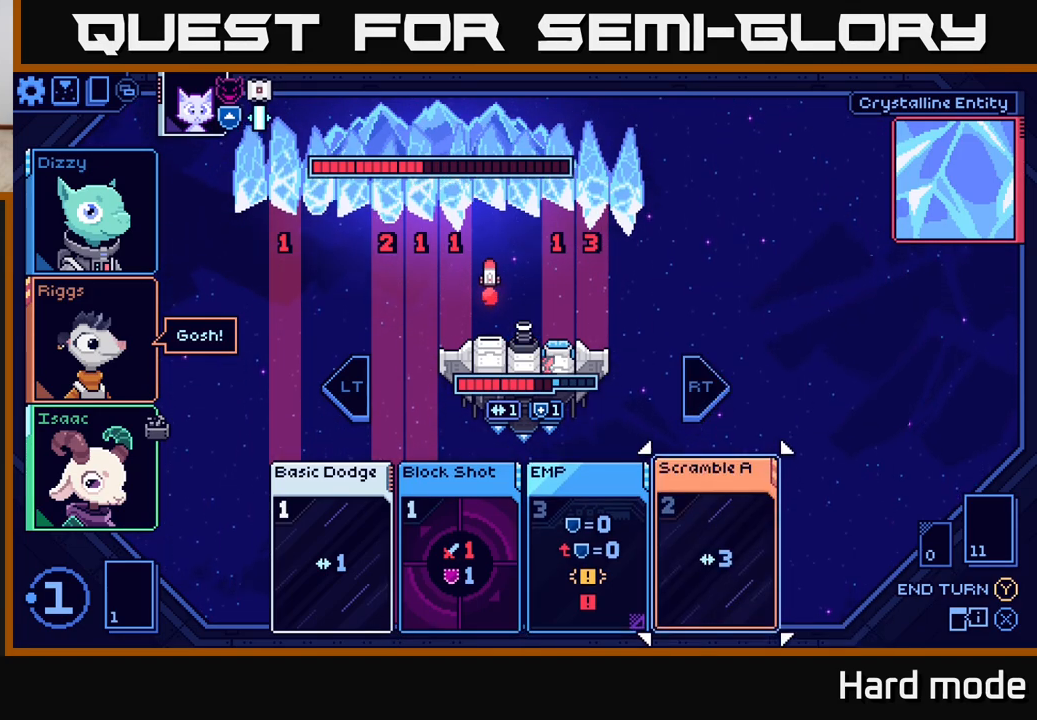
{"buttons": [], "left_stick": "left", "right_stick": "center", "events": [[250, "left_stick", "left"], [400, "left_stick", "center"], [483, "left_stick", "left"]]}
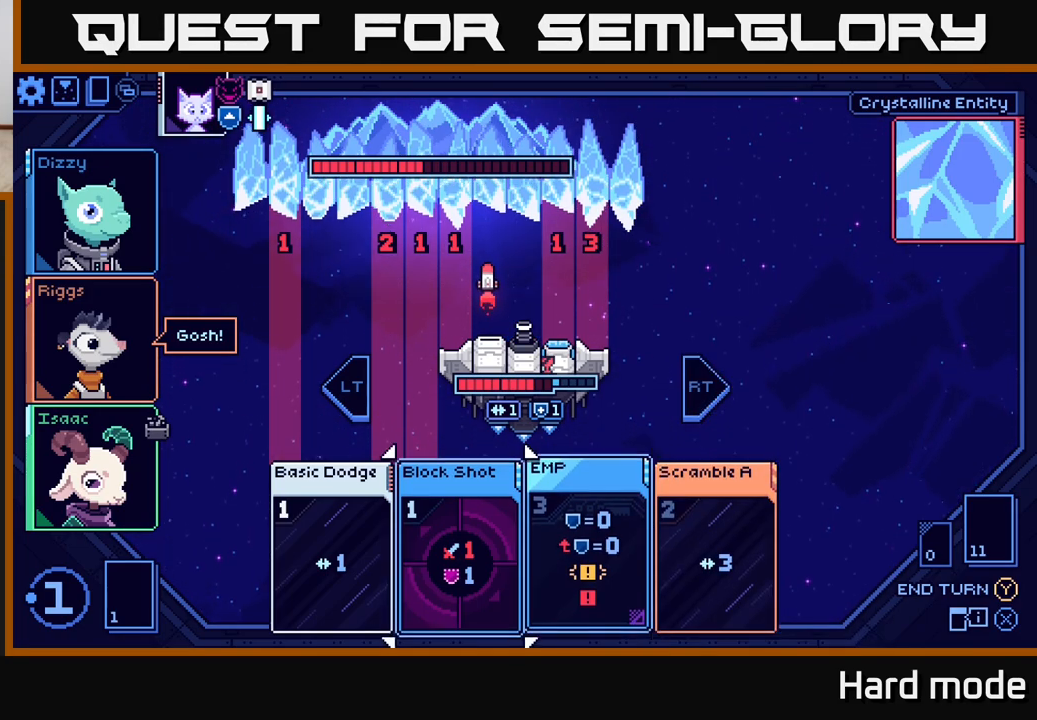
{"buttons": [], "left_stick": "center", "right_stick": "center", "events": [[117, "left_stick", "center"], [200, "A", "down"], [283, "A", "up"]]}
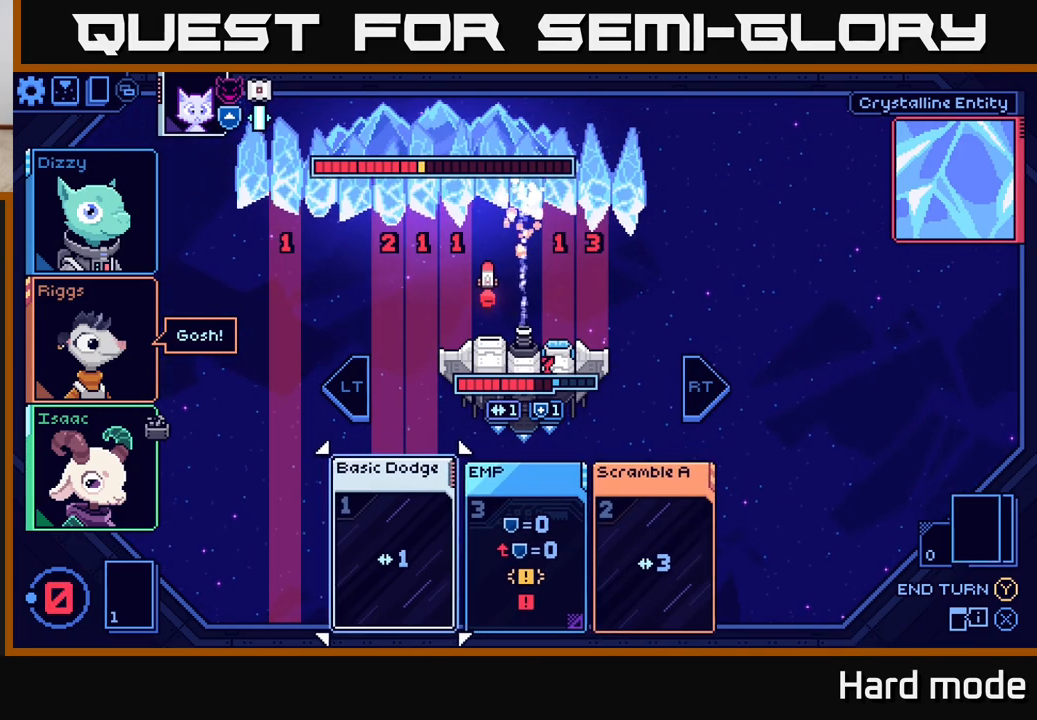
{"buttons": [], "left_stick": "center", "right_stick": "center", "events": []}
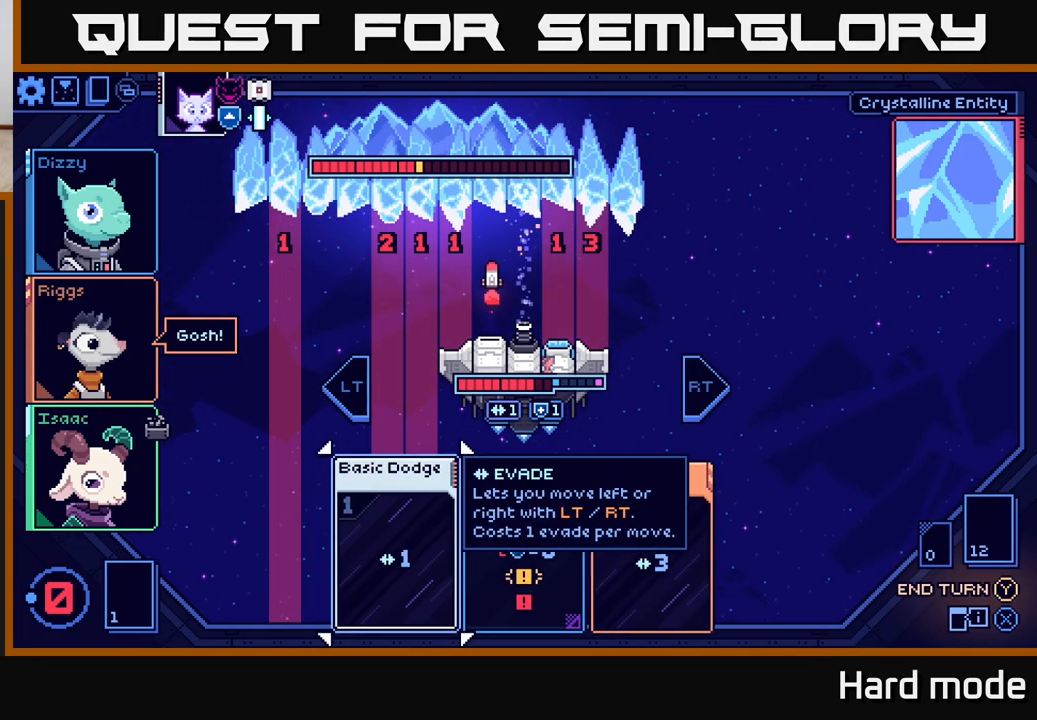
{"buttons": [], "left_stick": "center", "right_stick": "center", "events": []}
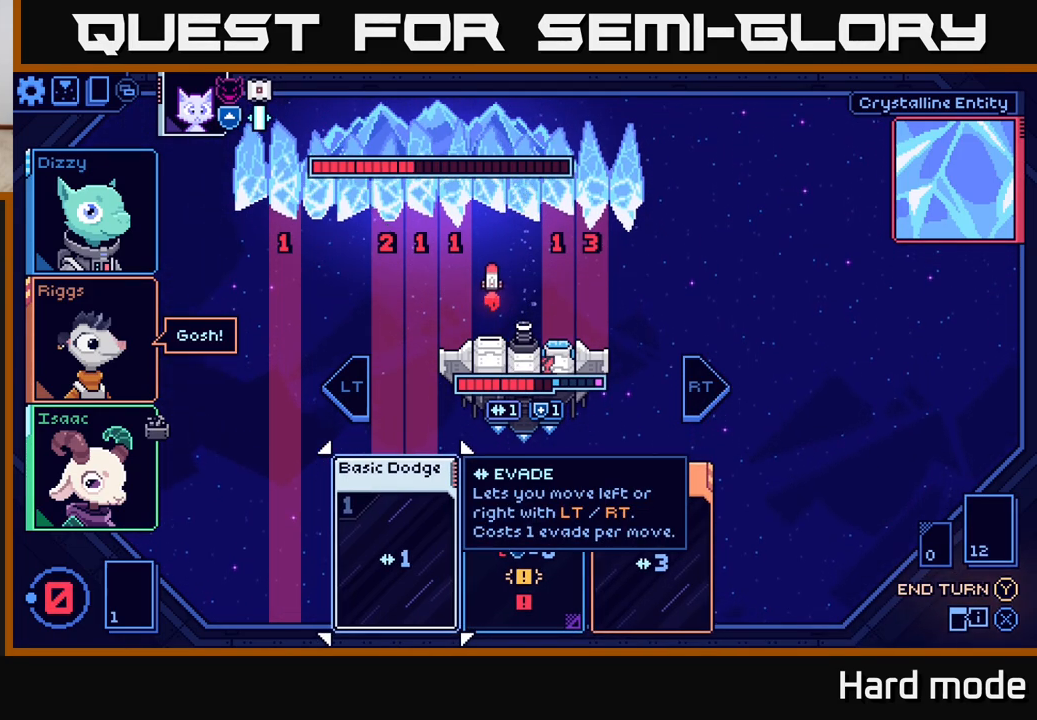
{"buttons": [], "left_stick": "center", "right_stick": "center", "events": []}
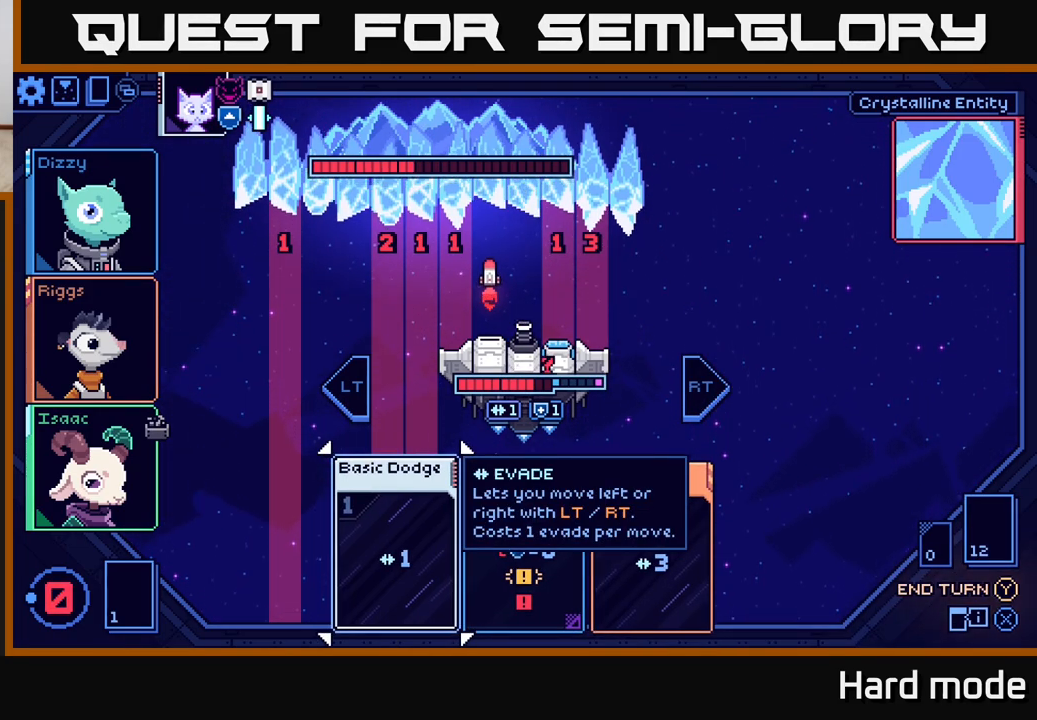
{"buttons": [], "left_stick": "center", "right_stick": "center", "events": []}
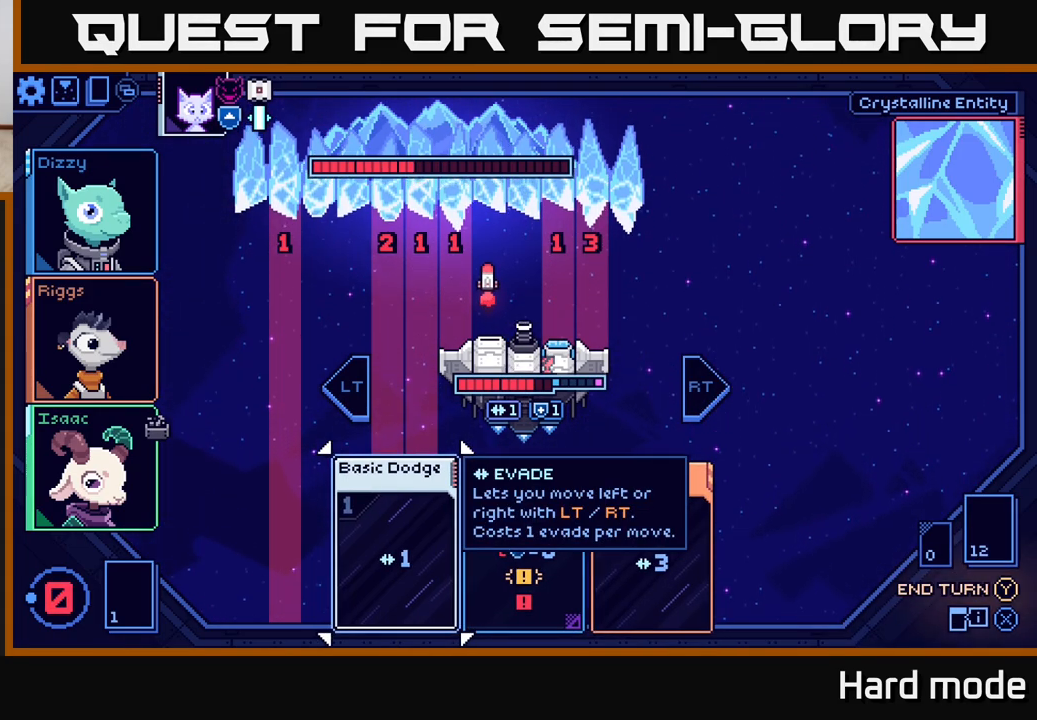
{"buttons": [], "left_stick": "center", "right_stick": "center", "events": []}
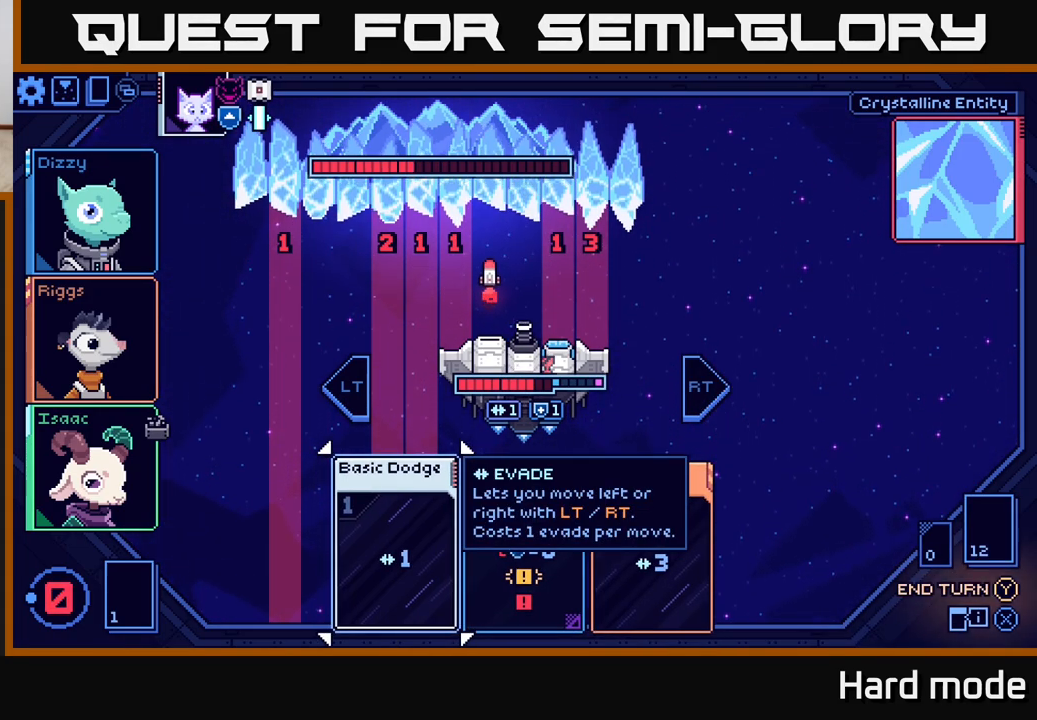
{"buttons": [], "left_stick": "center", "right_stick": "center", "events": []}
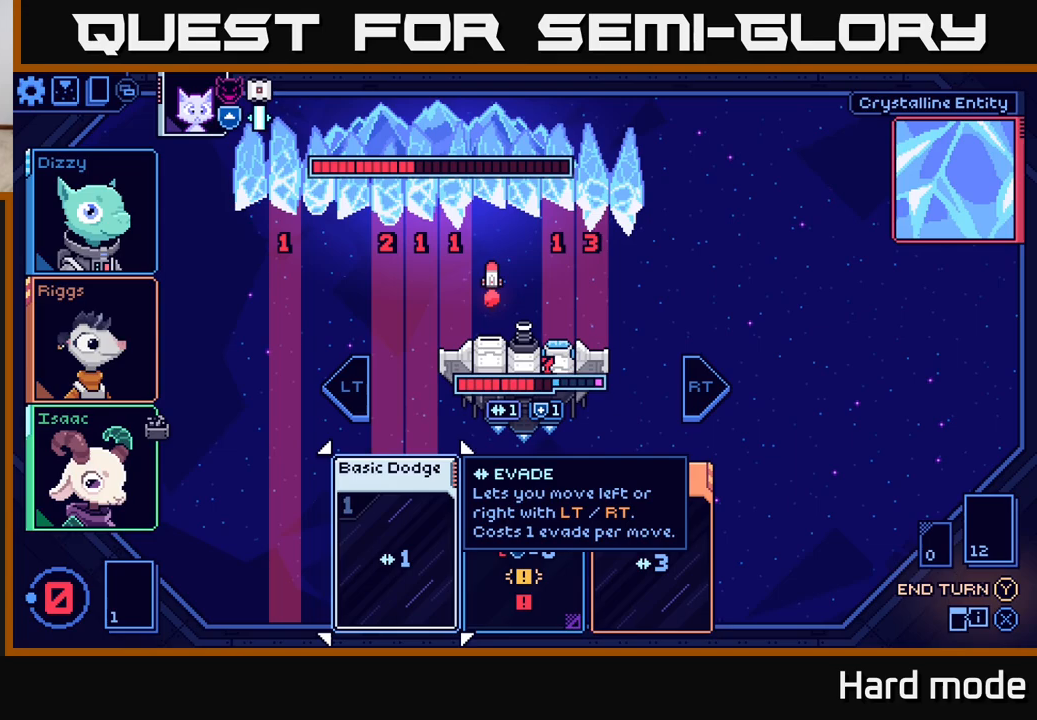
{"buttons": [], "left_stick": "center", "right_stick": "center", "events": []}
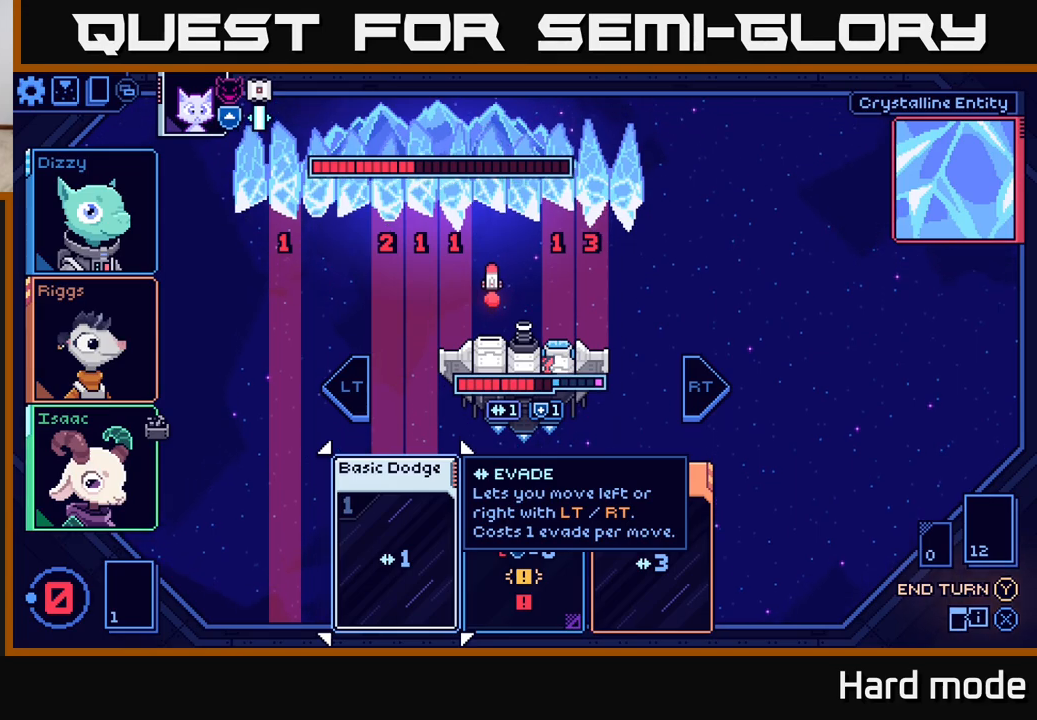
{"buttons": [], "left_stick": "center", "right_stick": "center", "events": [[133, "Y", "down"], [200, "Y", "up"]]}
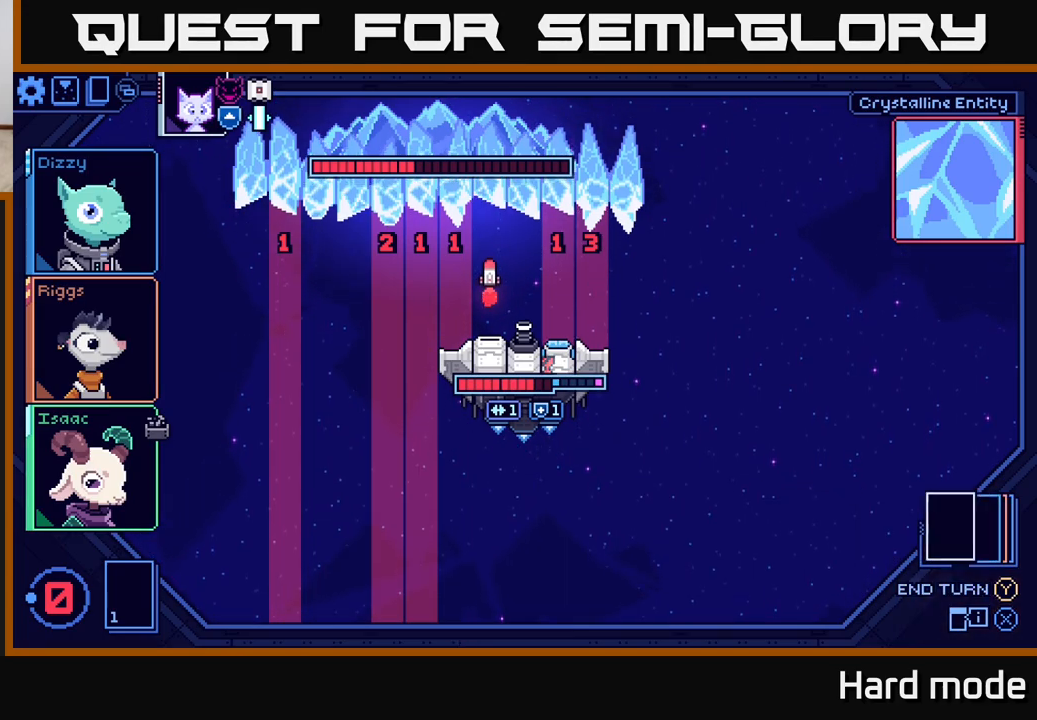
{"buttons": [], "left_stick": "center", "right_stick": "center", "events": []}
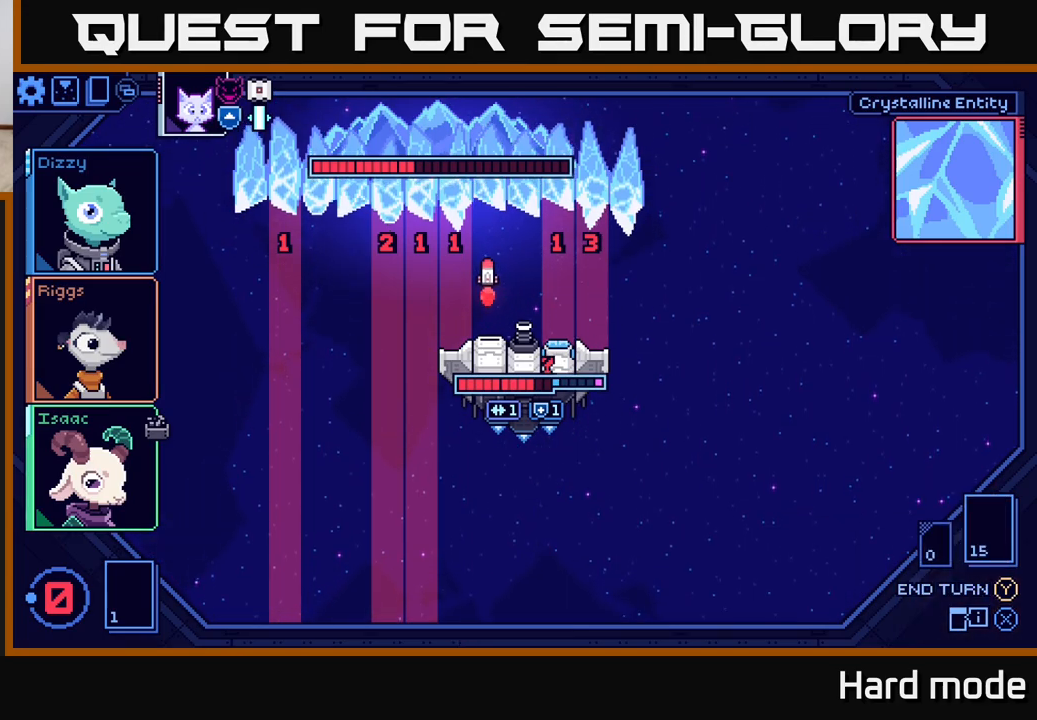
{"buttons": [], "left_stick": "center", "right_stick": "center", "events": []}
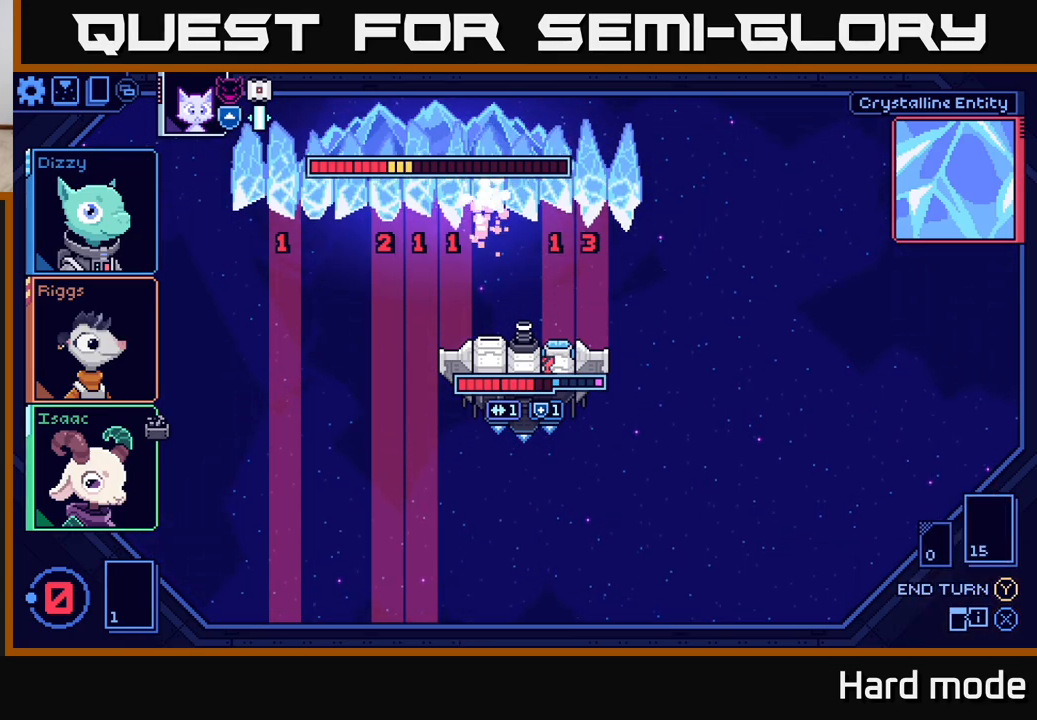
{"buttons": [], "left_stick": "center", "right_stick": "center", "events": []}
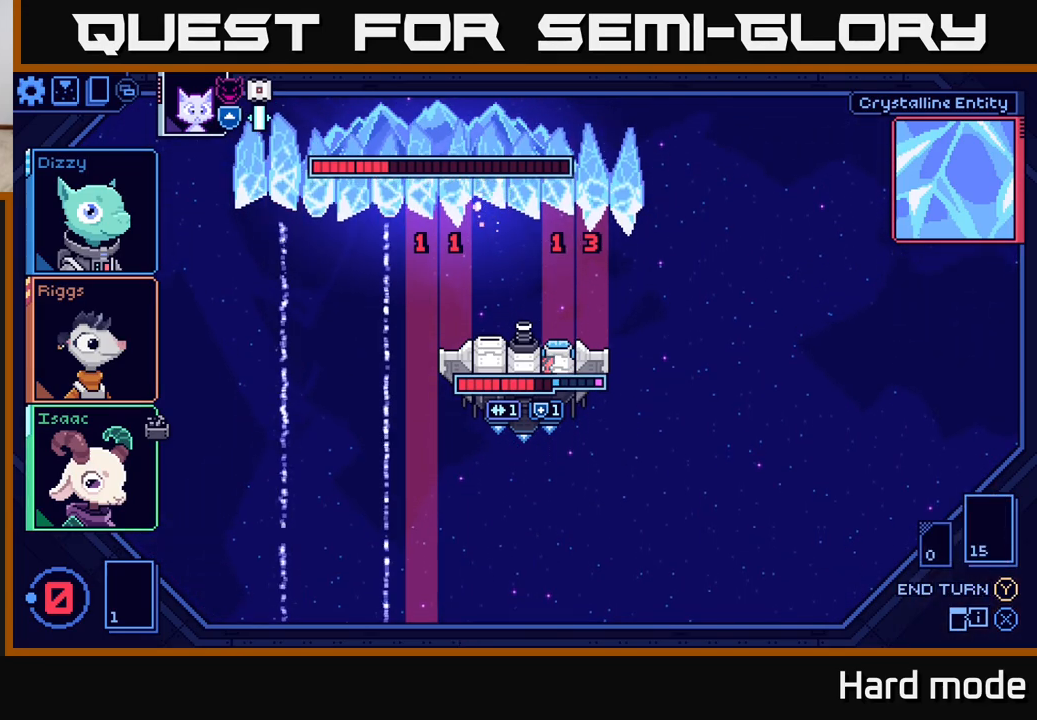
{"buttons": [], "left_stick": "center", "right_stick": "center", "events": []}
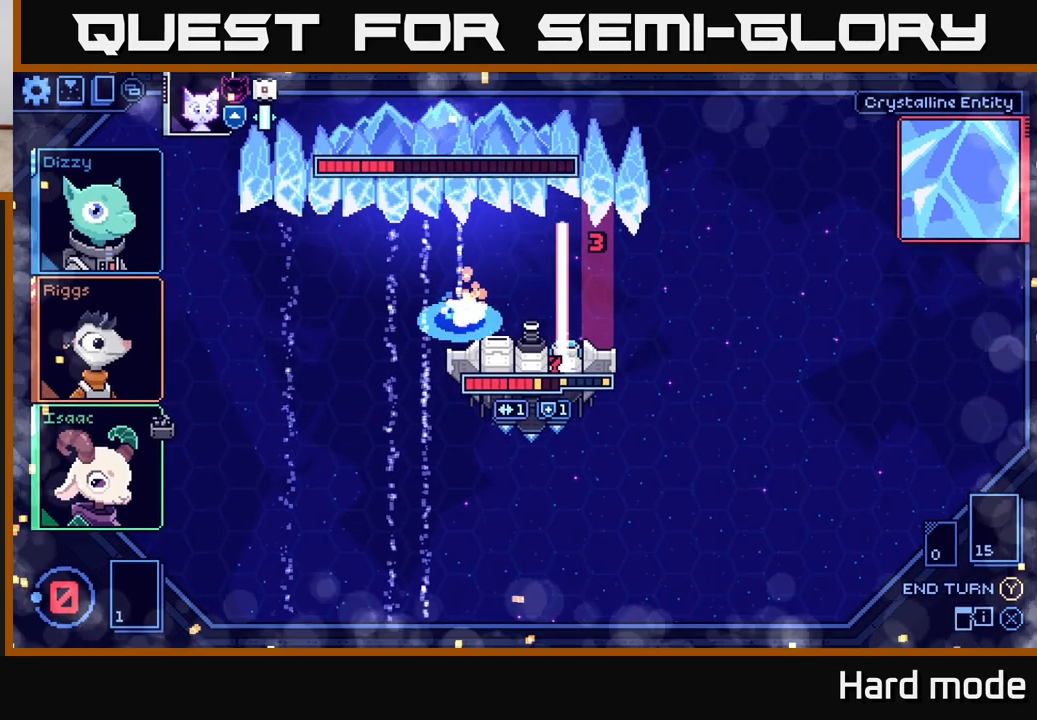
{"buttons": [], "left_stick": "center", "right_stick": "center", "events": []}
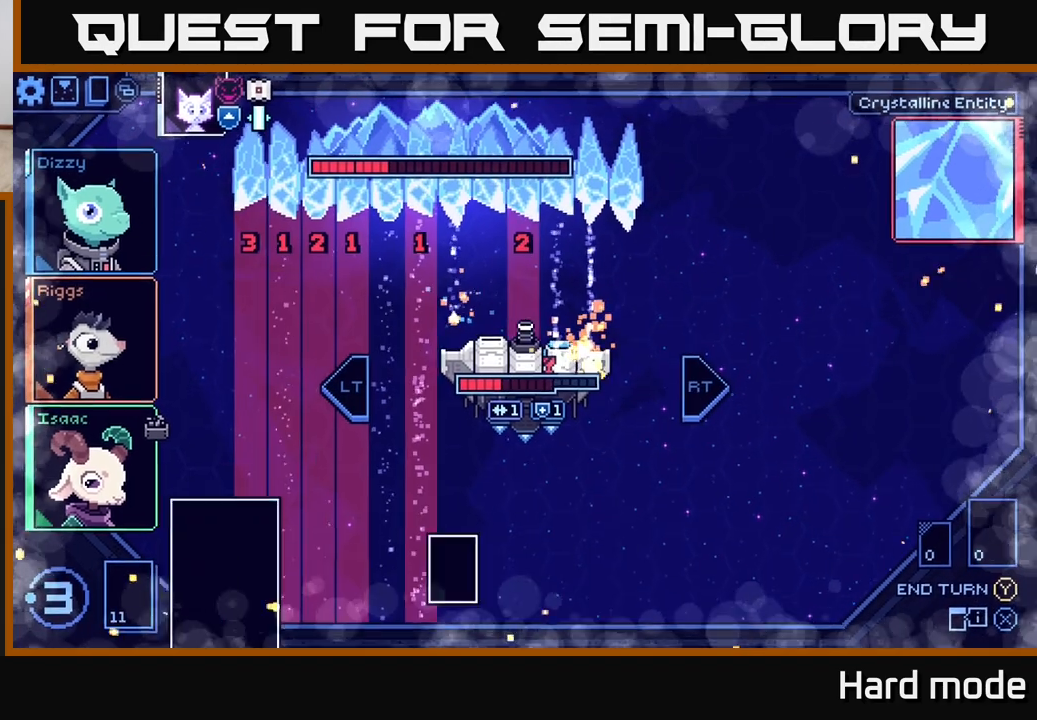
{"buttons": [], "left_stick": "center", "right_stick": "center", "events": []}
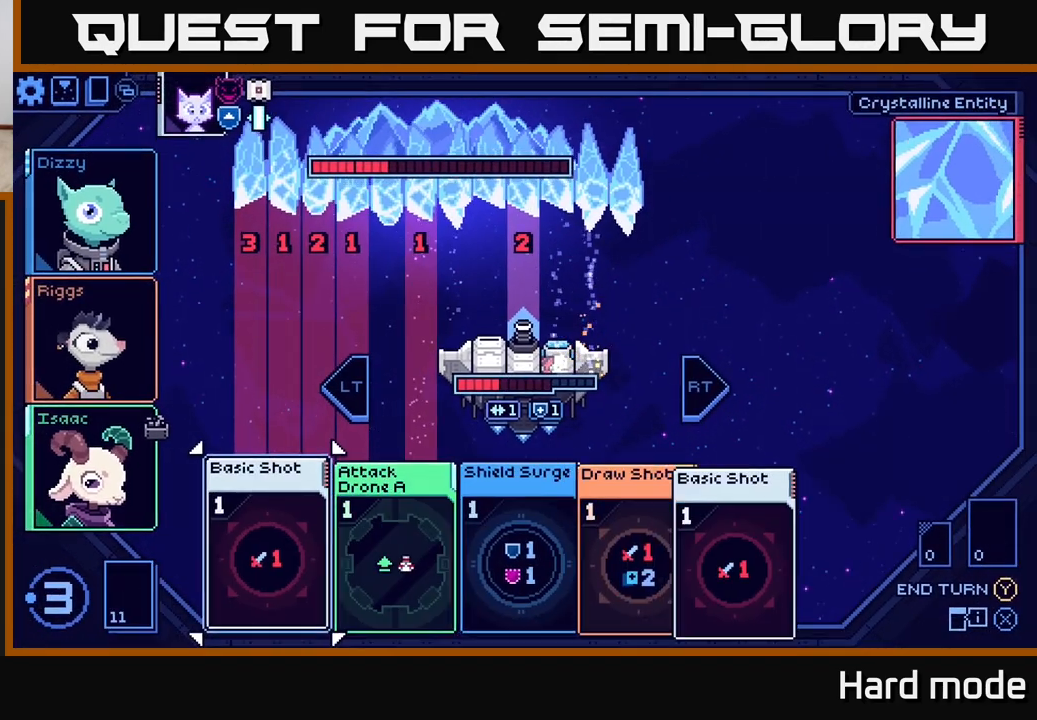
{"buttons": [], "left_stick": "center", "right_stick": "center", "events": []}
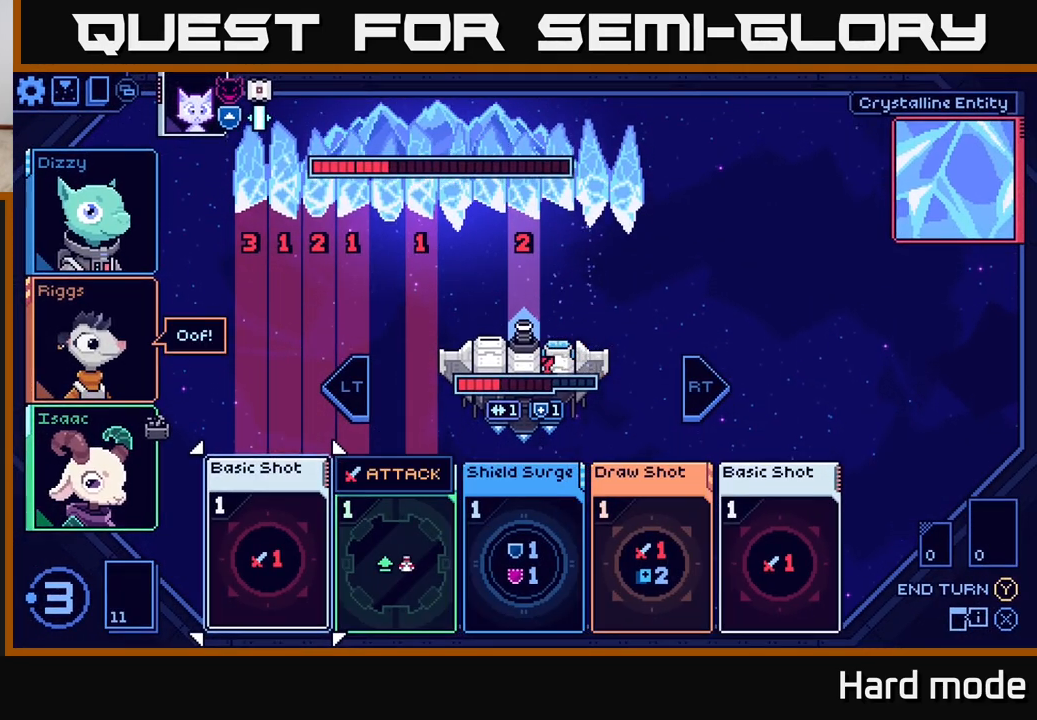
{"buttons": [], "left_stick": "center", "right_stick": "center", "events": []}
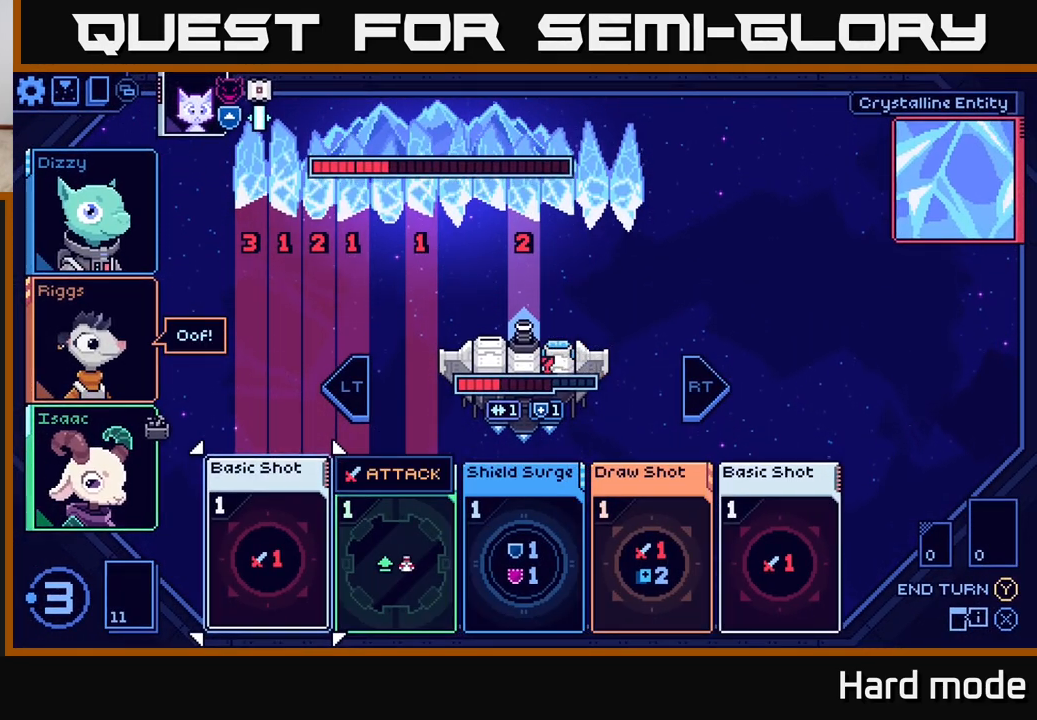
{"buttons": [], "left_stick": "center", "right_stick": "center", "events": []}
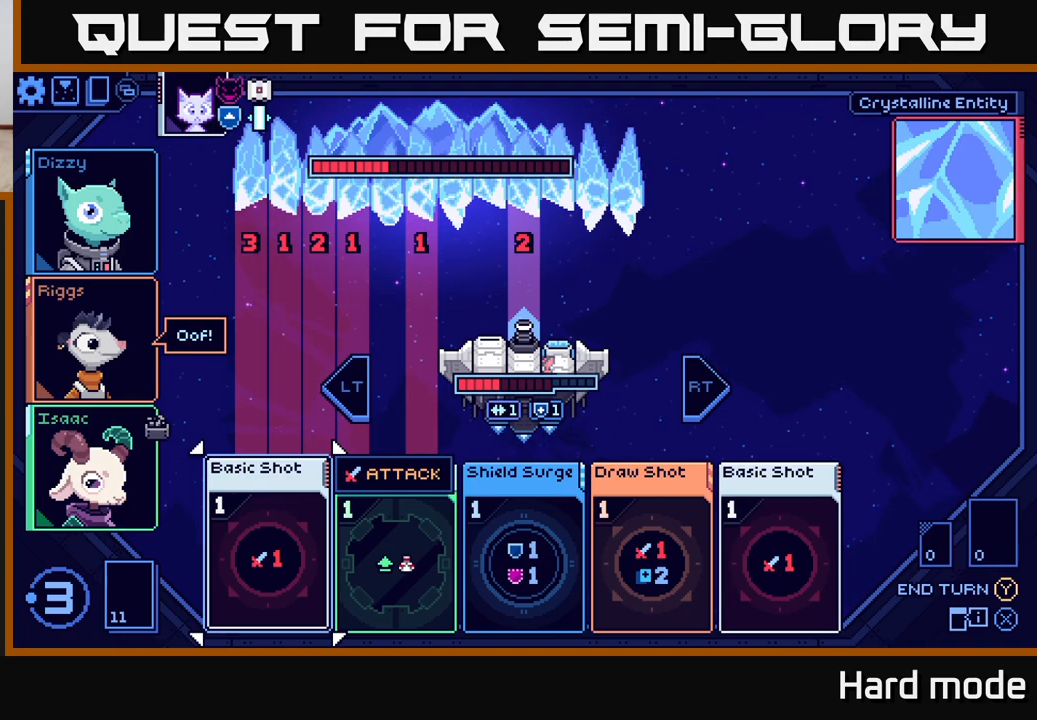
{"buttons": [], "left_stick": "center", "right_stick": "center", "events": [[283, "left_stick", "right"], [467, "left_stick", "center"]]}
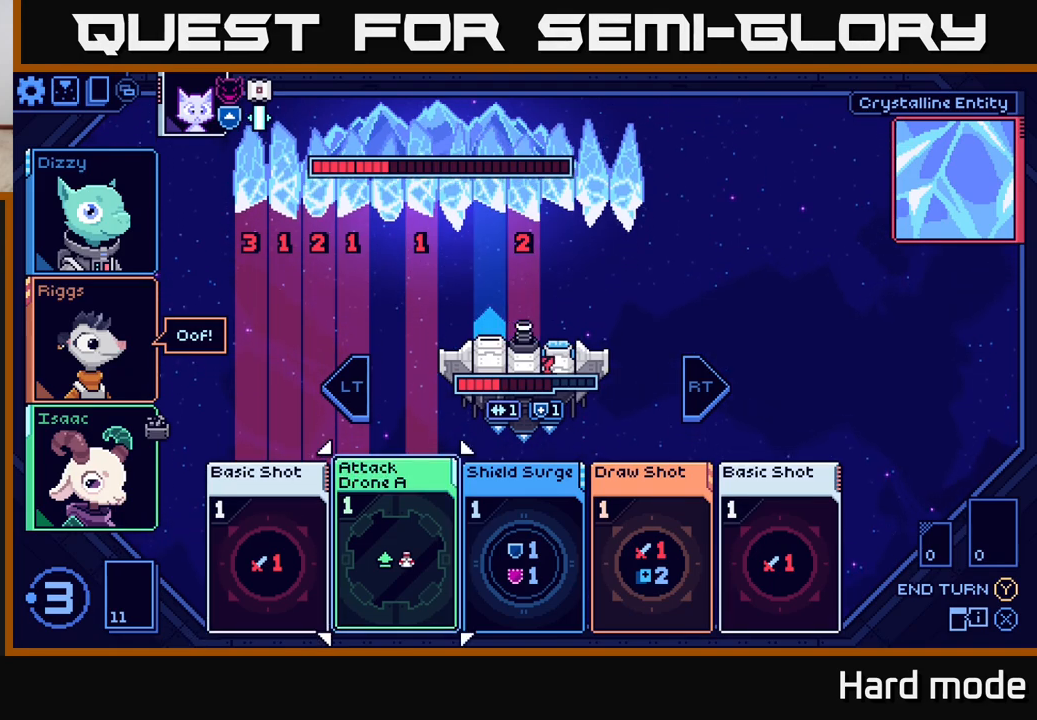
{"buttons": [], "left_stick": "center", "right_stick": "center", "events": [[267, "left_stick", "right"], [450, "left_stick", "center"]]}
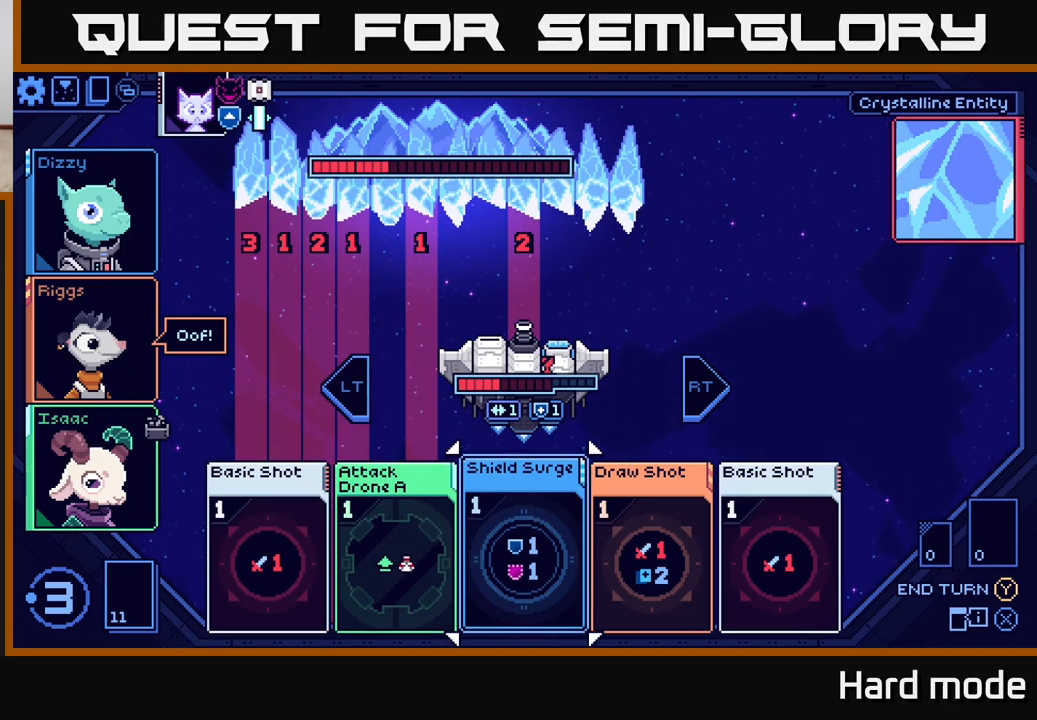
{"buttons": [], "left_stick": "center", "right_stick": "center", "events": [[83, "left_stick", "left"], [250, "left_stick", "center"]]}